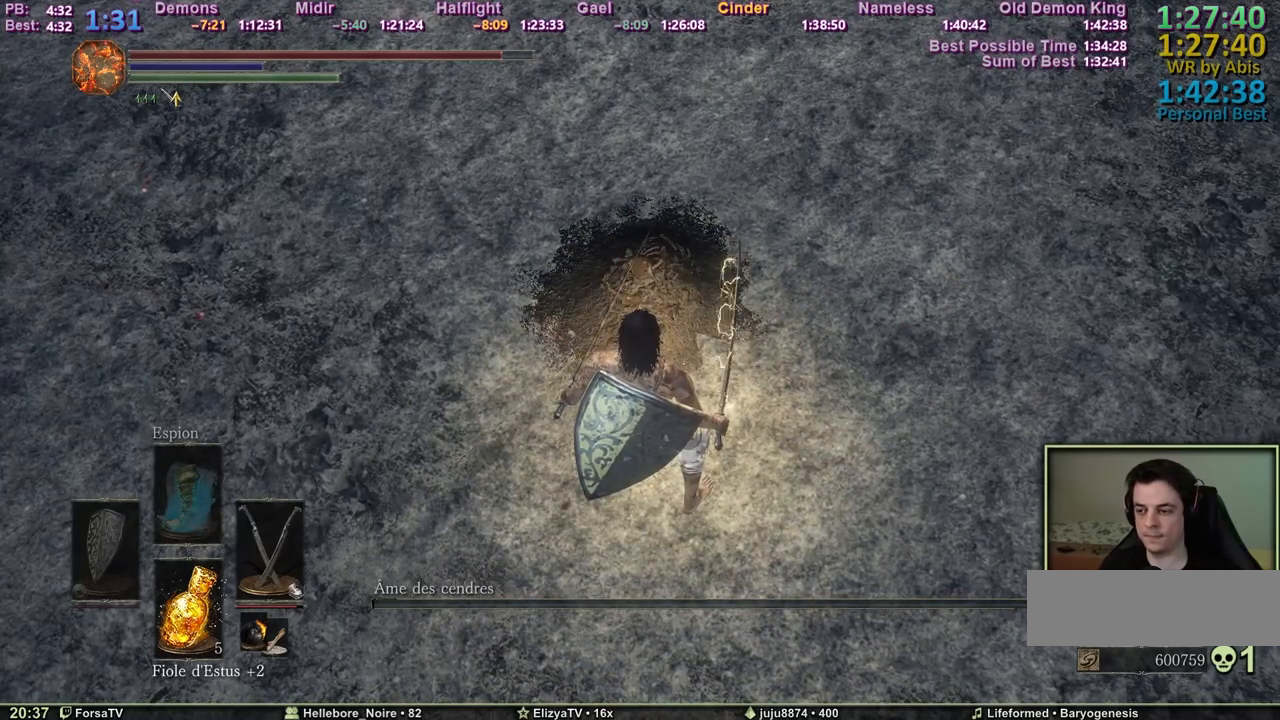
Gameplay with keyboard and mouse; each line is a JSON object with the keys held at the frame after it. "events" lists presses ("down") and releases ("up") of "1", "2", "3", "4", "5", "6", "a", "c", "ctrl", "d", "e", "escape", "f", "g", "k", "l", "q", "r", "right", "s", "shift", "space", "tab" and "z" between this image and that frame as [ms after this image, input, new state], when the widget could be followed in between. No other keys are recorded. Mouse input is not recorded. Not read: other_keys.
{"keys": ["e"], "events": [[100, "e", "up"], [150, "e", "down"], [233, "e", "up"], [283, "e", "down"], [383, "e", "up"], [417, "e", "down"]]}
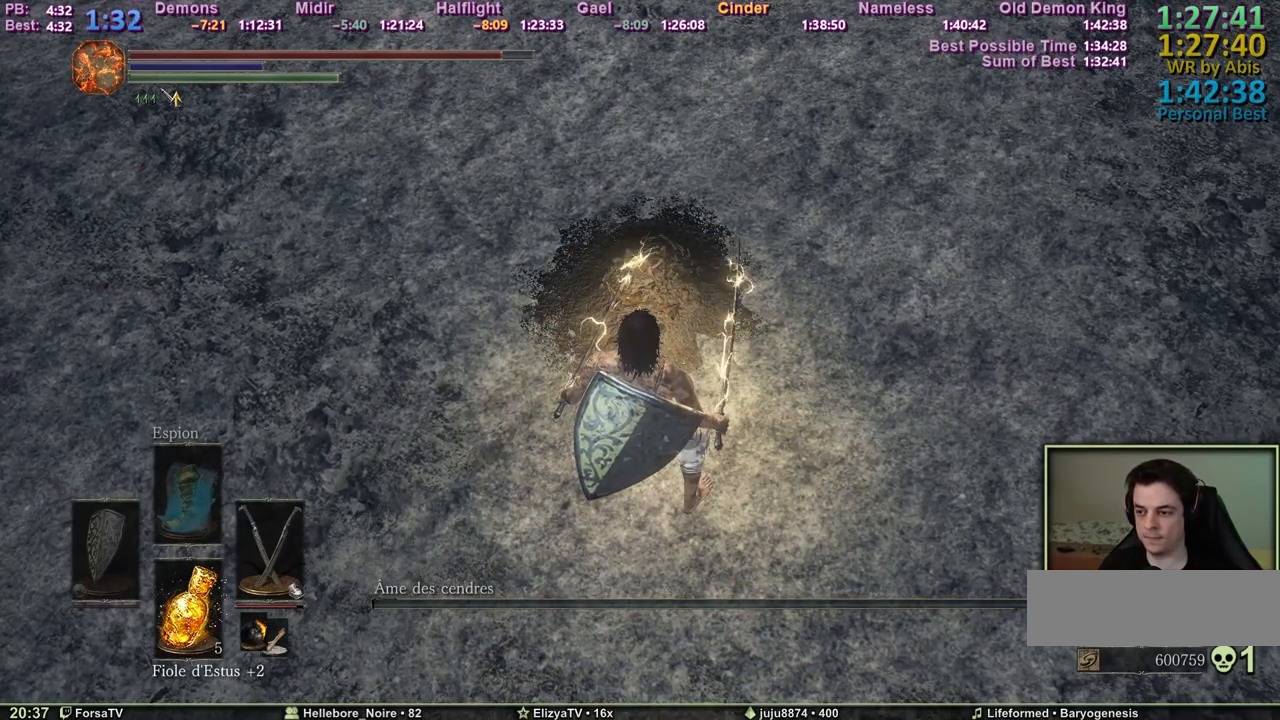
{"keys": [], "events": [[17, "e", "up"], [67, "e", "down"], [167, "e", "up"], [250, "e", "down"], [350, "e", "up"], [400, "e", "down"], [483, "e", "up"]]}
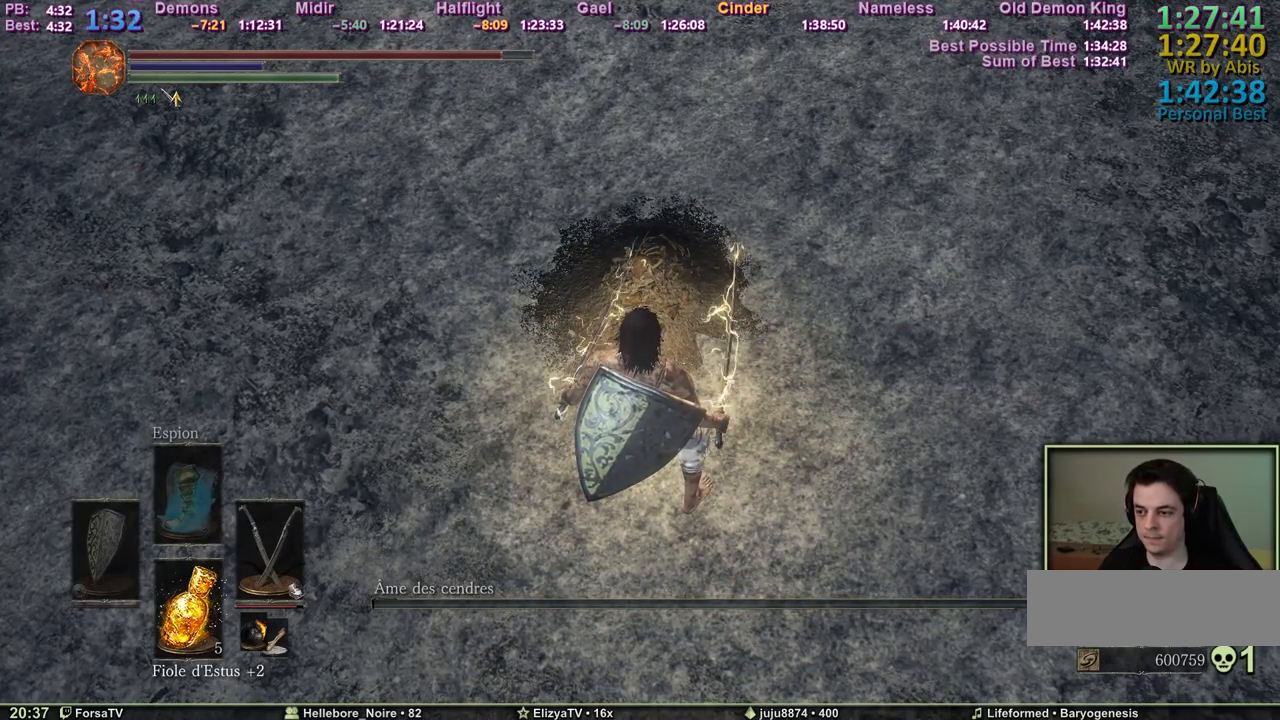
{"keys": [], "events": [[33, "e", "down"], [133, "e", "up"], [217, "e", "down"], [317, "e", "up"], [367, "e", "down"], [450, "e", "up"]]}
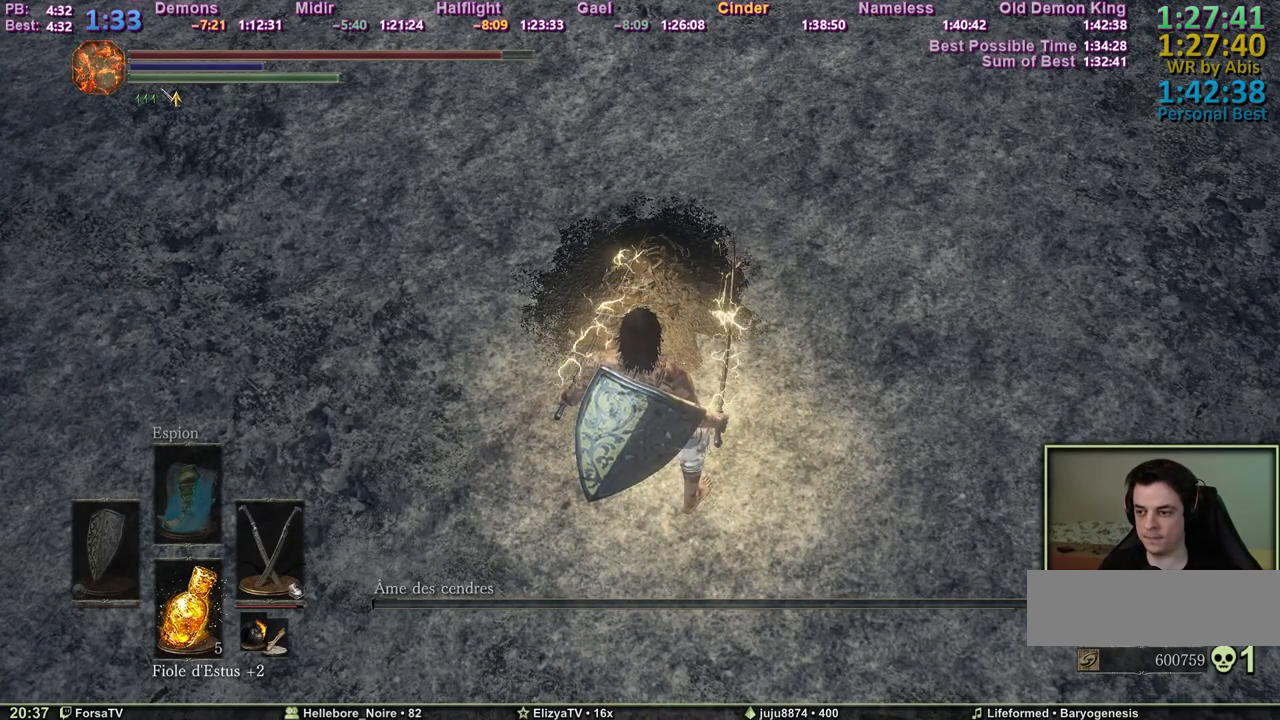
{"keys": ["e"], "events": [[50, "e", "down"], [150, "e", "up"], [183, "e", "down"], [283, "e", "up"], [333, "e", "down"], [417, "e", "up"], [467, "e", "down"]]}
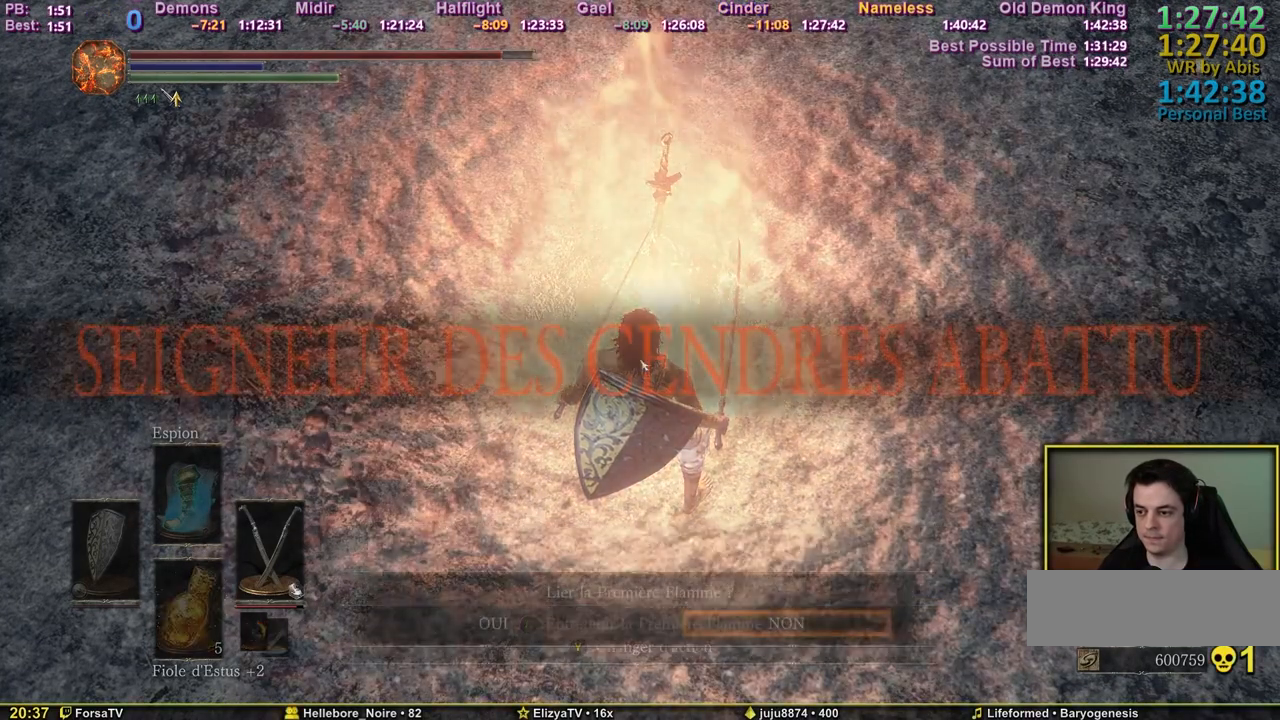
{"keys": [], "events": [[117, "e", "up"], [200, "1", "down"], [300, "1", "up"], [400, "e", "down"], [483, "e", "up"]]}
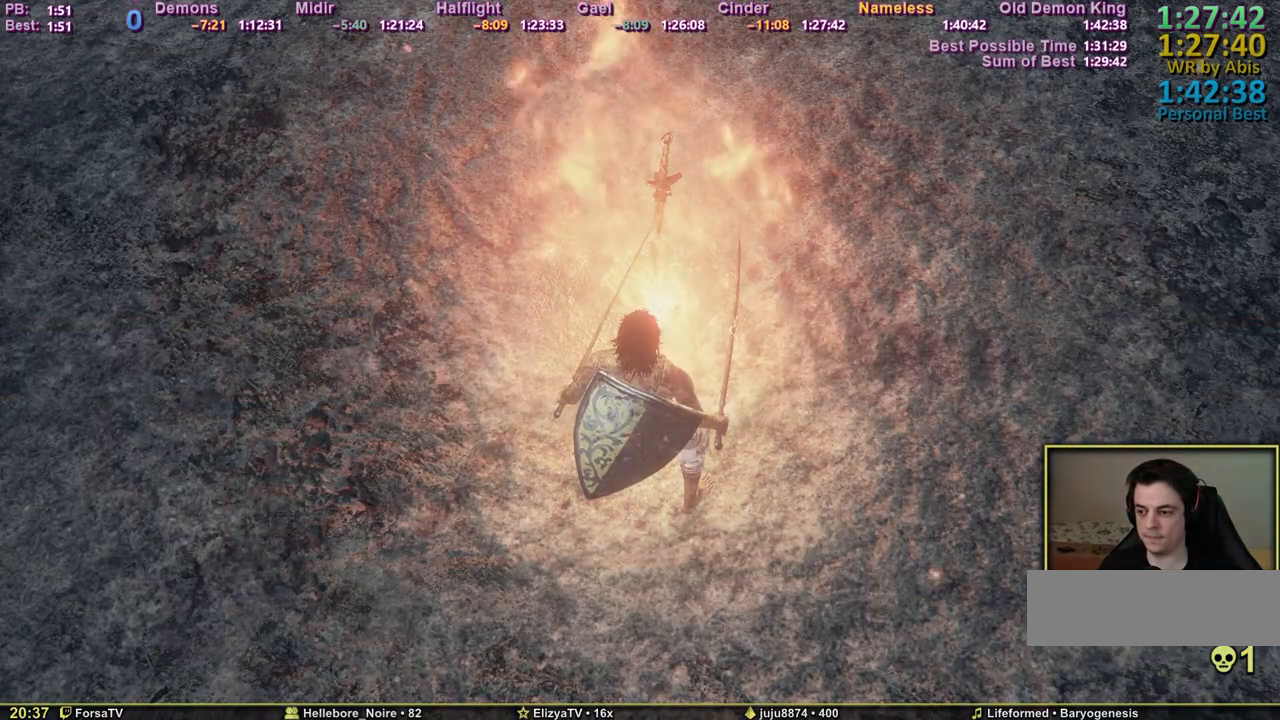
{"keys": ["escape"], "events": [[167, "escape", "down"], [267, "escape", "up"], [367, "escape", "down"], [450, "escape", "up"], [500, "escape", "down"]]}
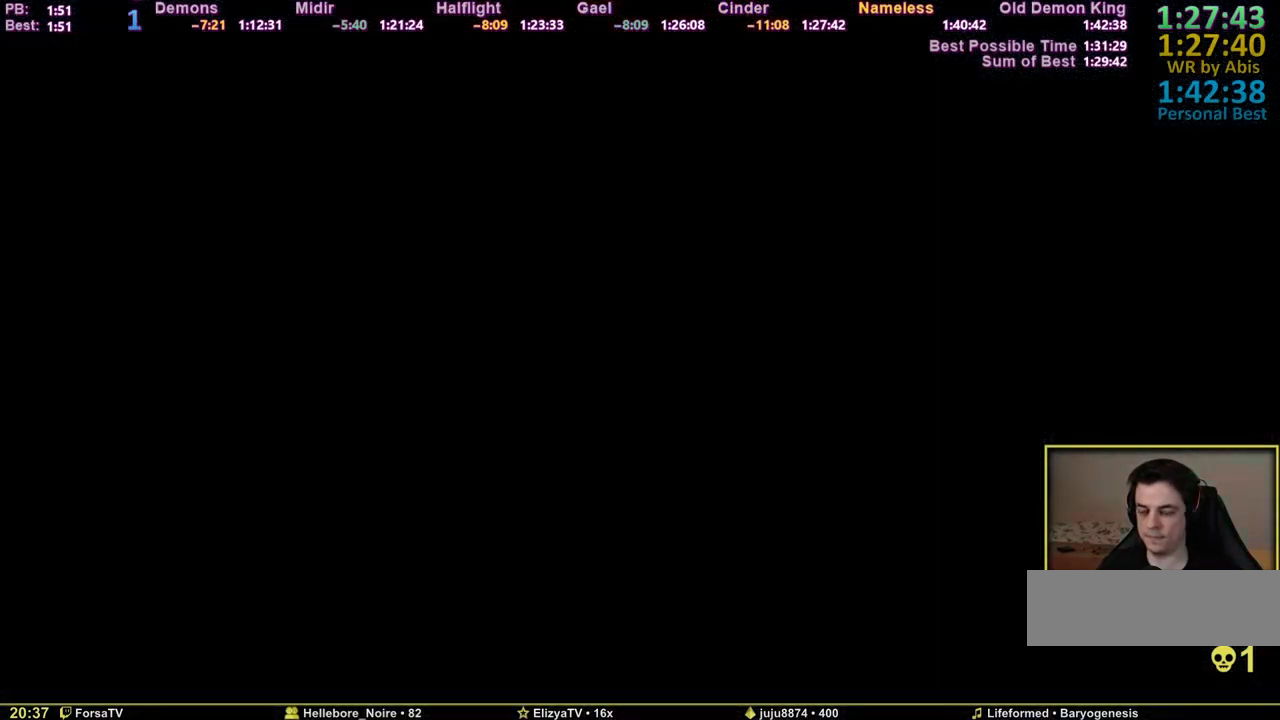
{"keys": [], "events": [[100, "escape", "up"], [150, "escape", "down"], [183, "escape", "up"], [283, "escape", "down"], [333, "escape", "up"], [417, "escape", "down"], [467, "escape", "up"]]}
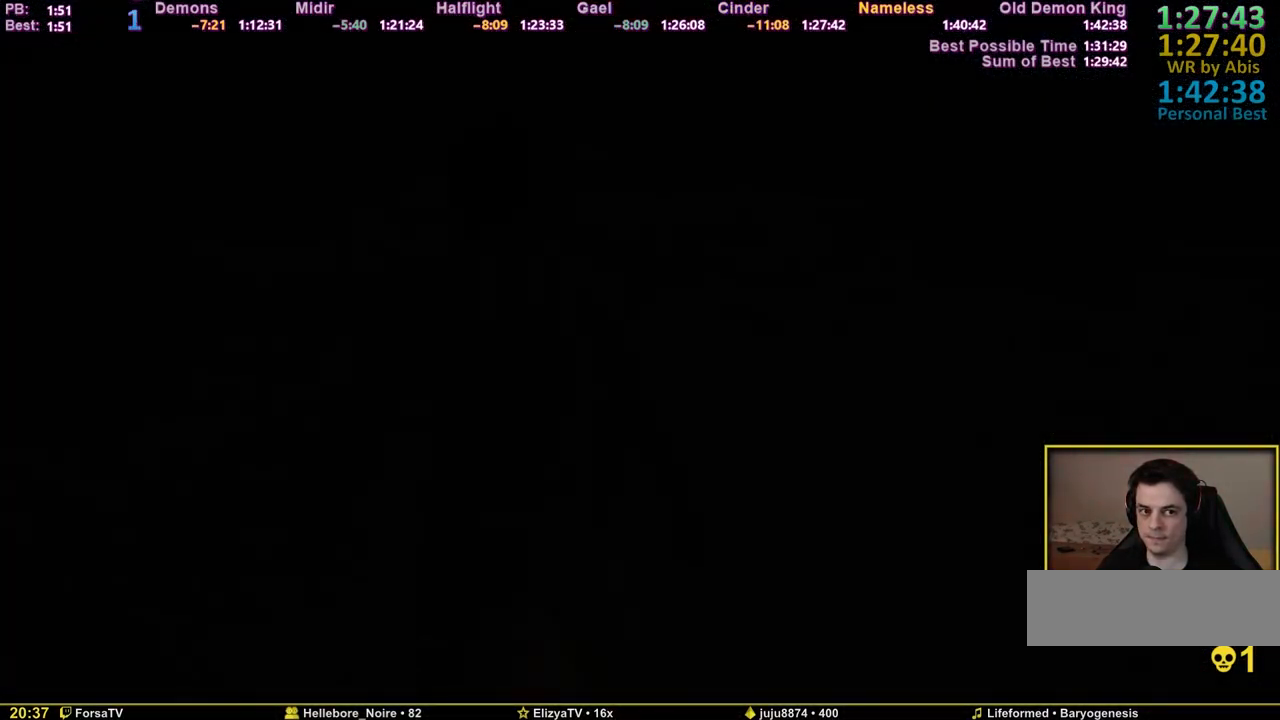
{"keys": ["escape"], "events": [[67, "escape", "down"], [117, "escape", "up"], [167, "escape", "down"], [250, "escape", "up"], [300, "escape", "down"], [400, "escape", "up"], [433, "escape", "down"]]}
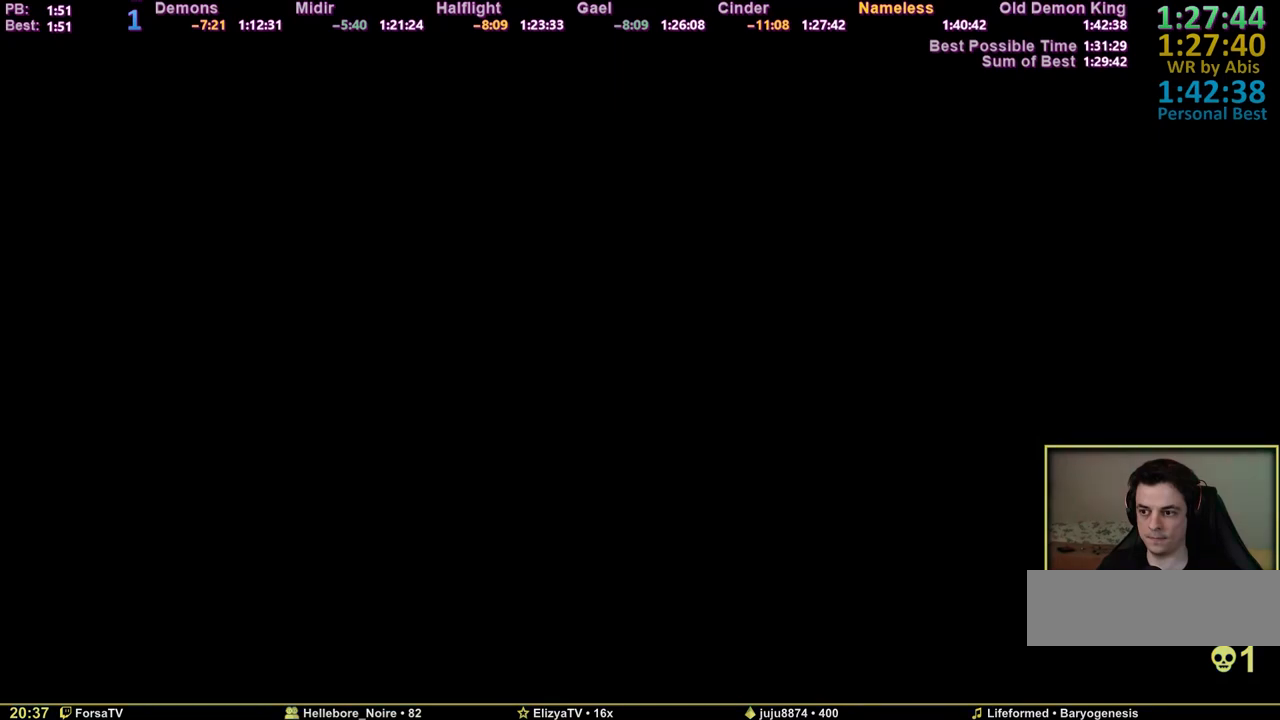
{"keys": [], "events": [[33, "escape", "up"], [83, "escape", "down"], [167, "escape", "up"], [217, "escape", "down"], [317, "escape", "up"], [417, "escape", "down"], [500, "escape", "up"]]}
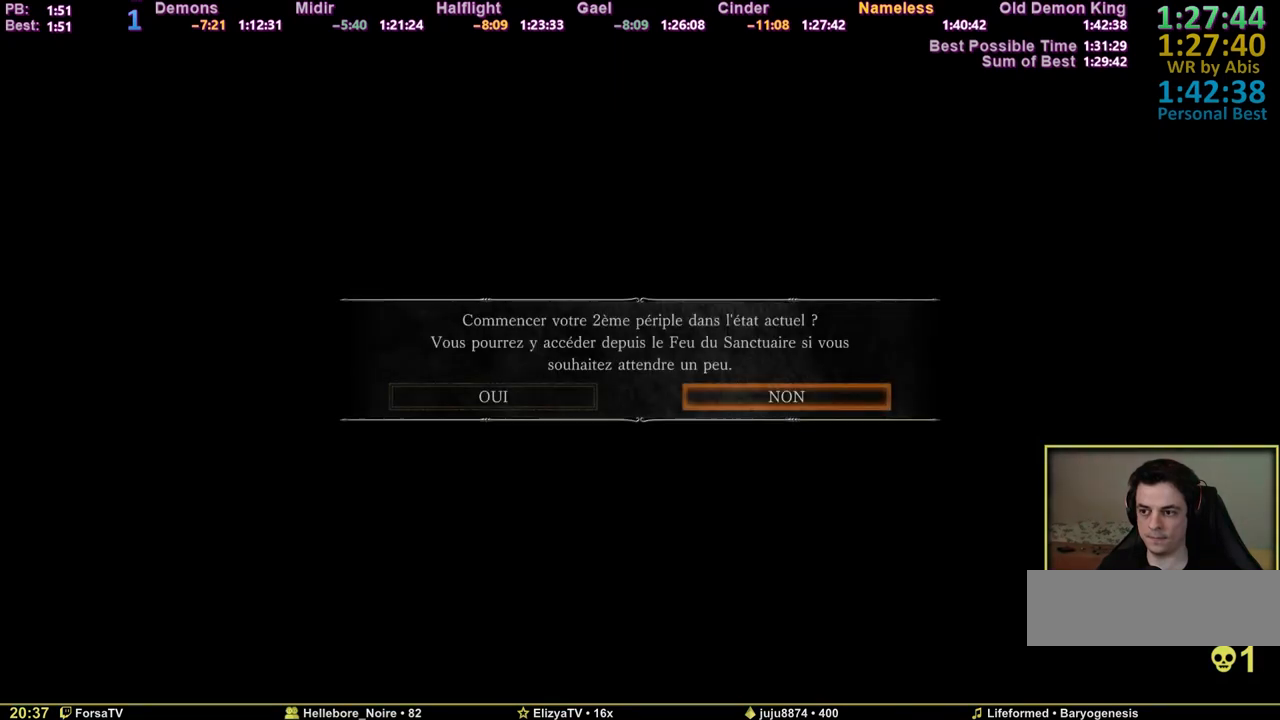
{"keys": [], "events": [[100, "escape", "down"], [150, "escape", "up"], [233, "e", "down"], [333, "e", "up"]]}
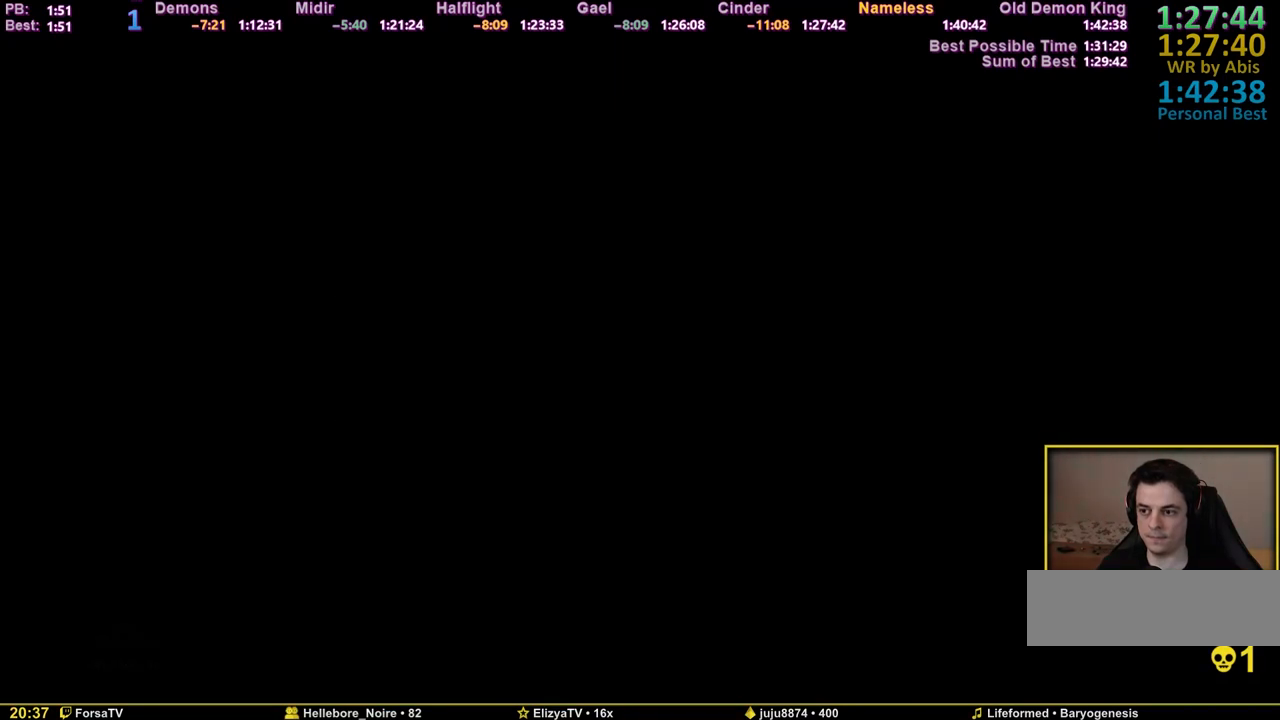
{"keys": [], "events": []}
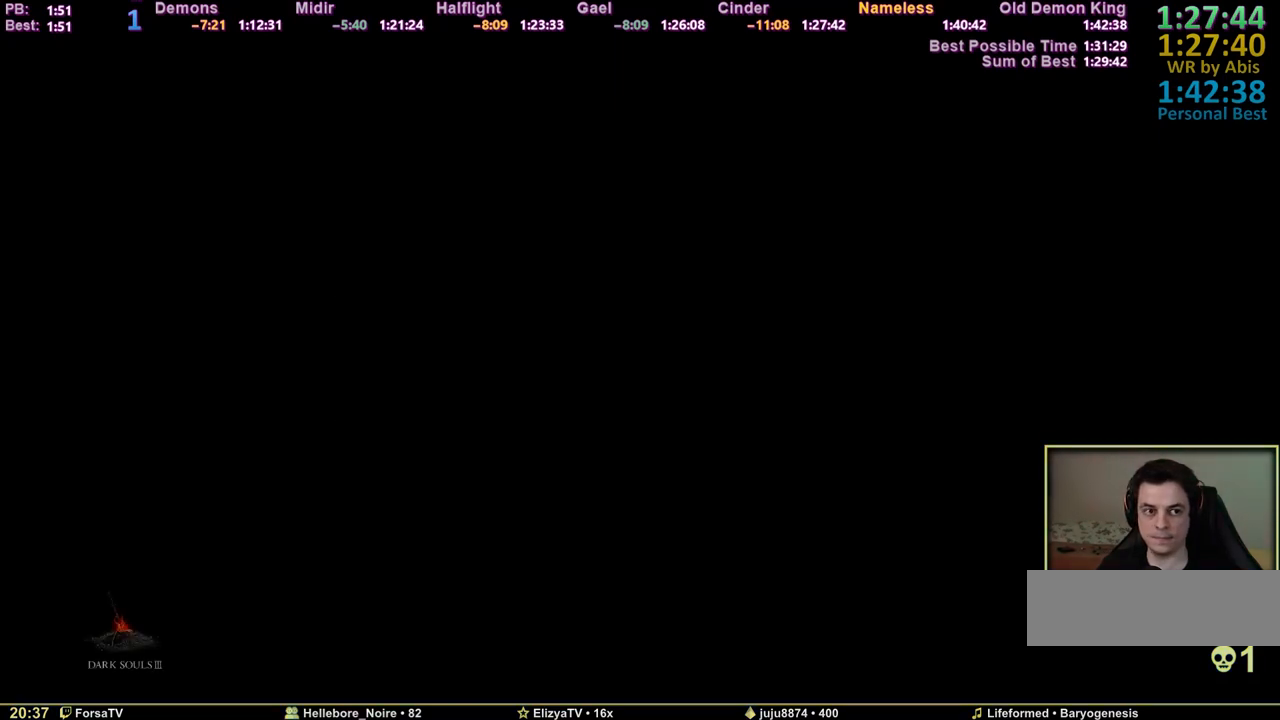
{"keys": [], "events": []}
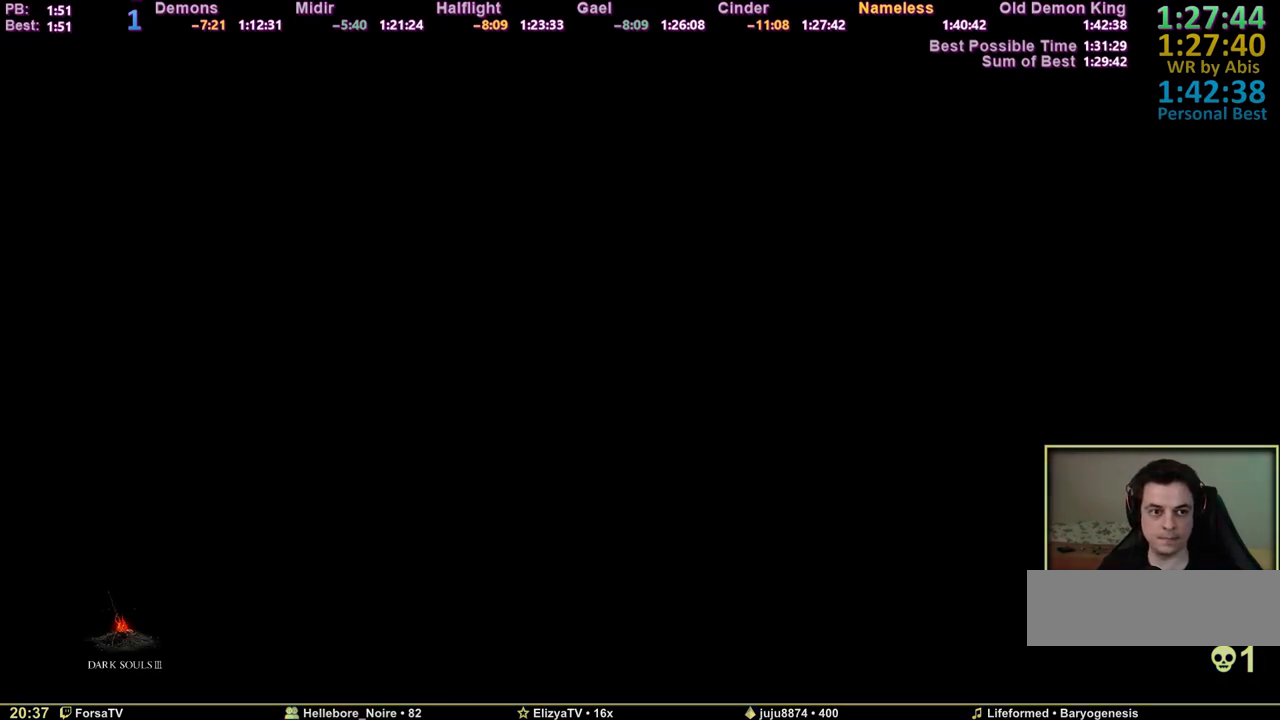
{"keys": [], "events": []}
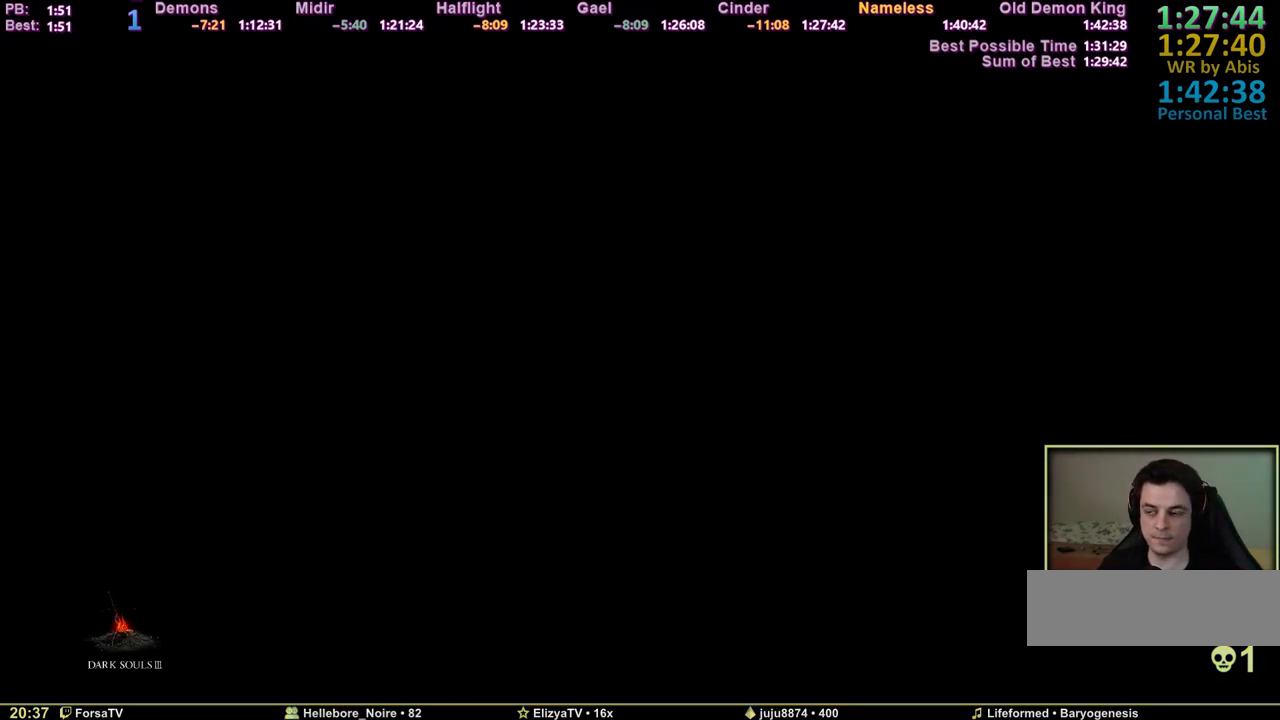
{"keys": [], "events": []}
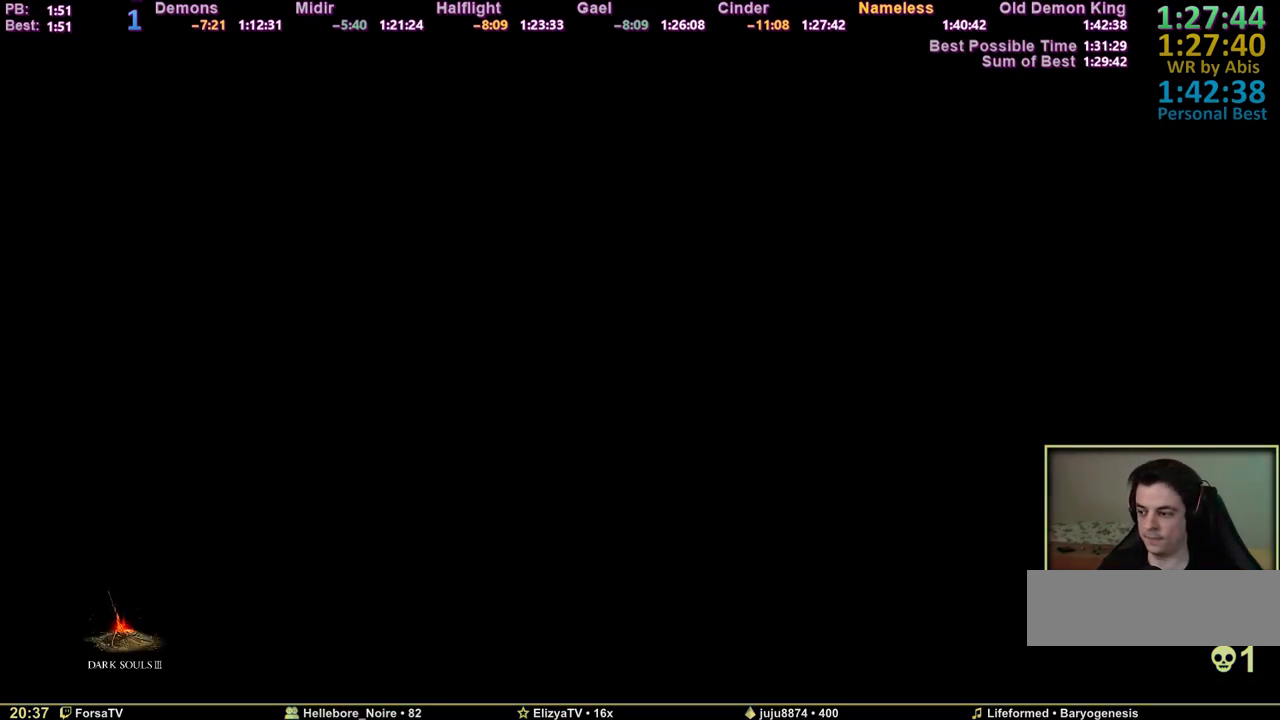
{"keys": [], "events": []}
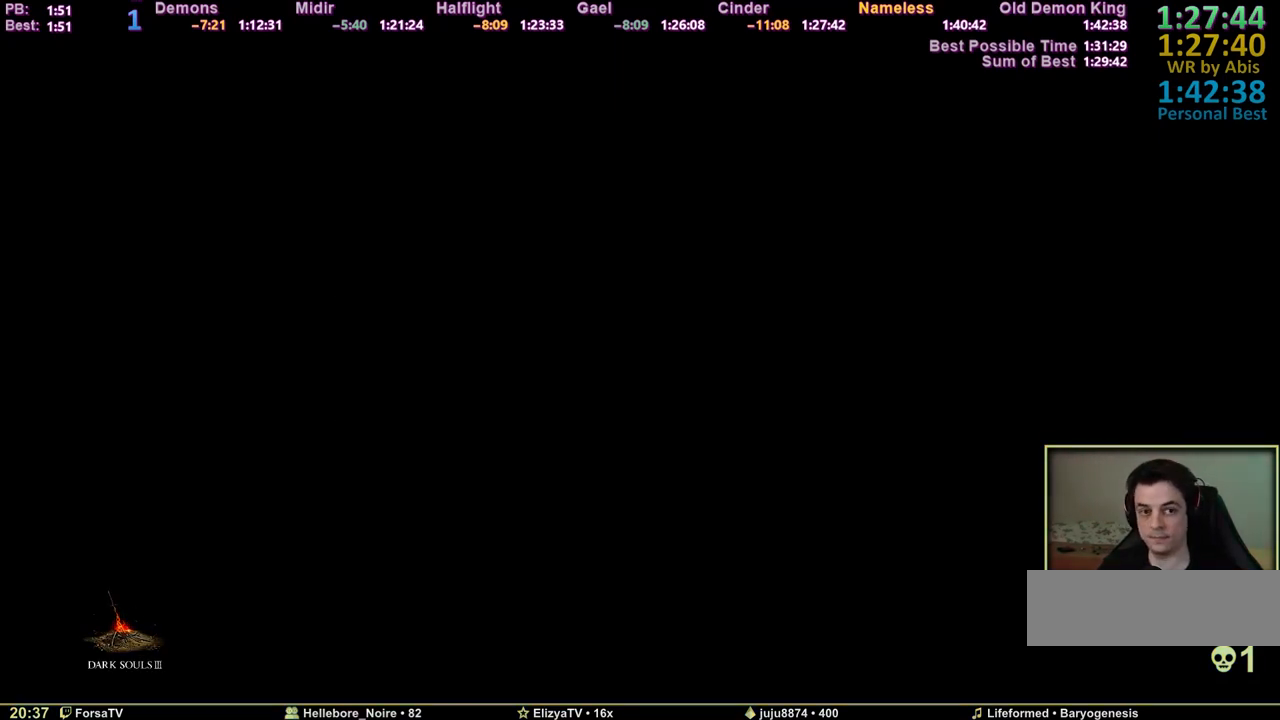
{"keys": ["space", "z"], "events": [[233, "space", "down"], [233, "z", "down"]]}
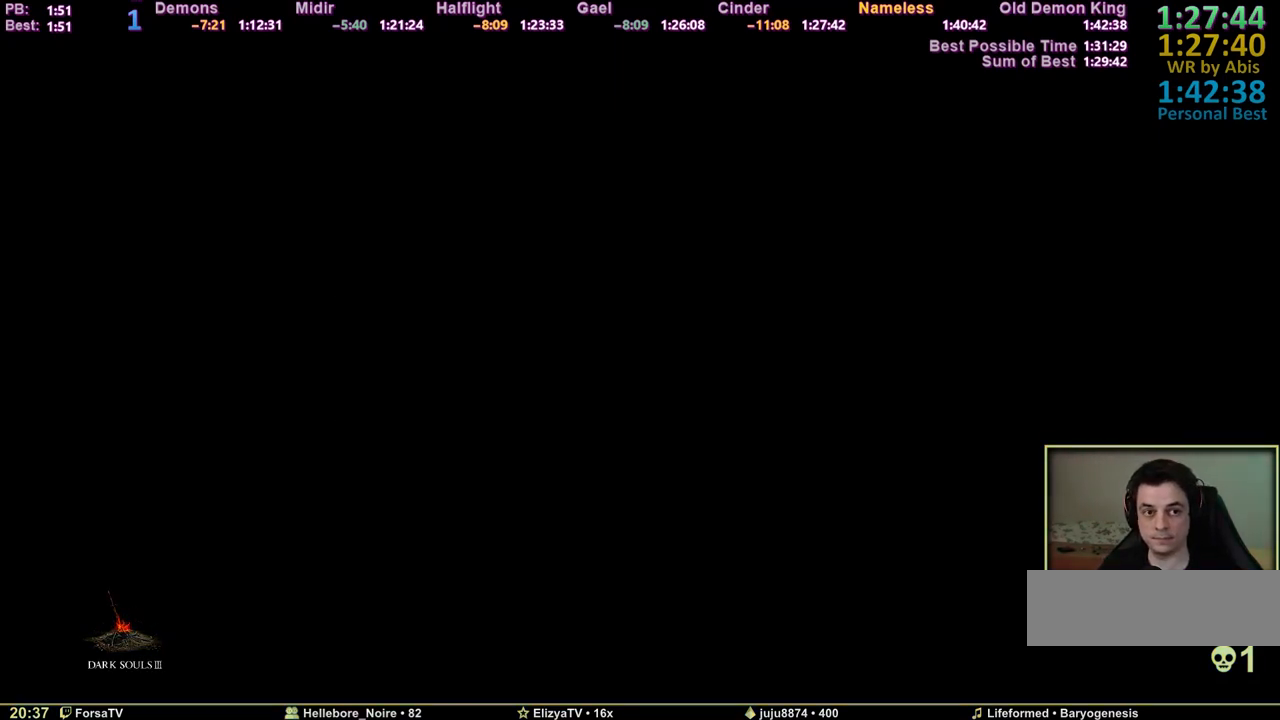
{"keys": ["space", "z"], "events": []}
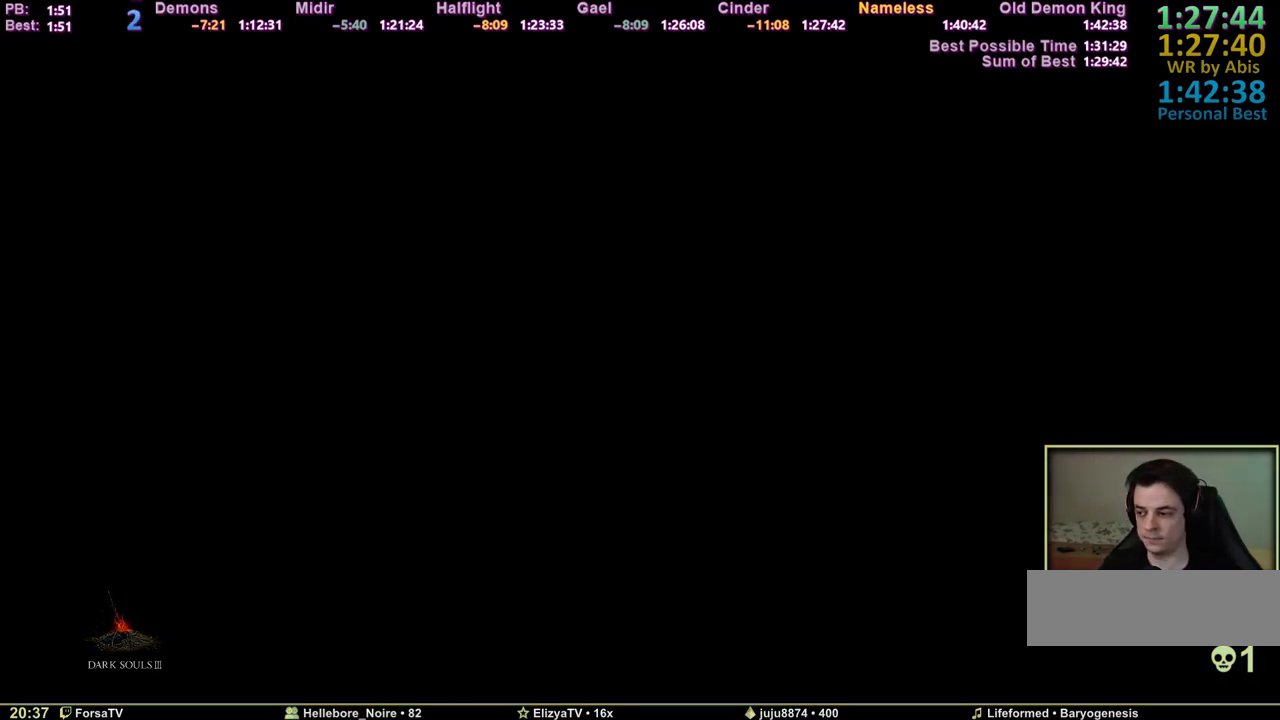
{"keys": ["space", "z"], "events": []}
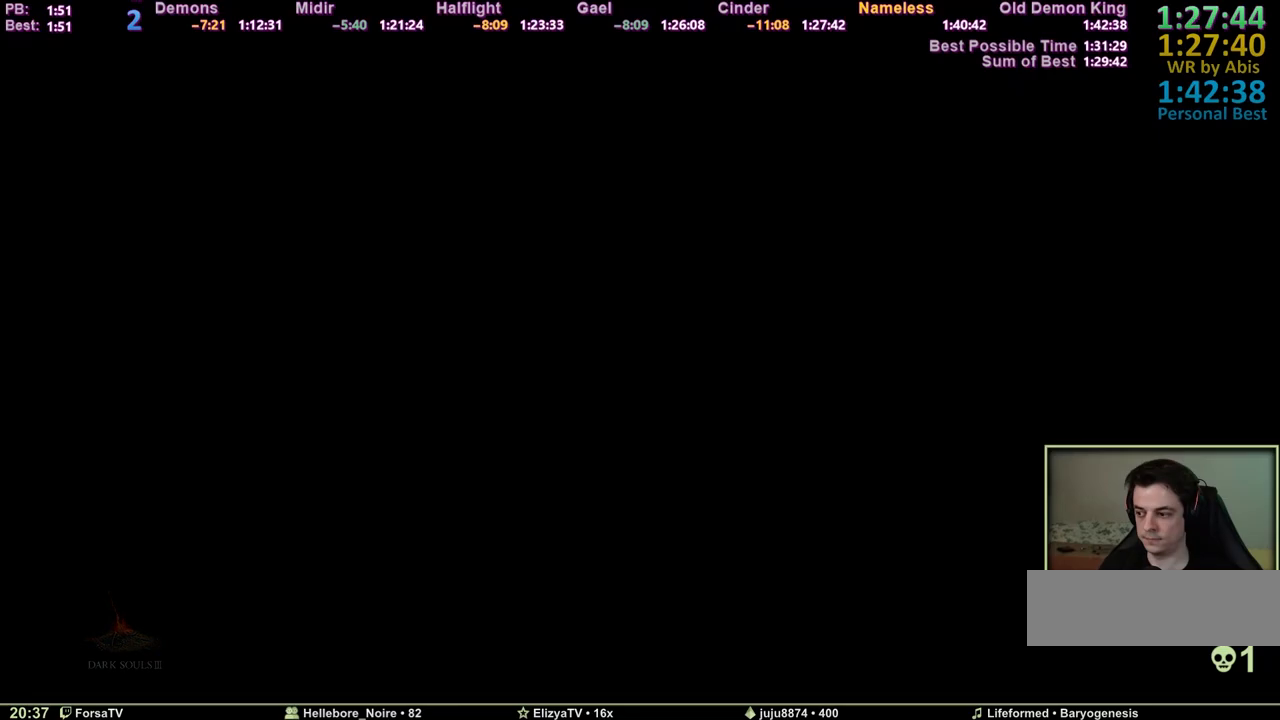
{"keys": ["space", "z"], "events": []}
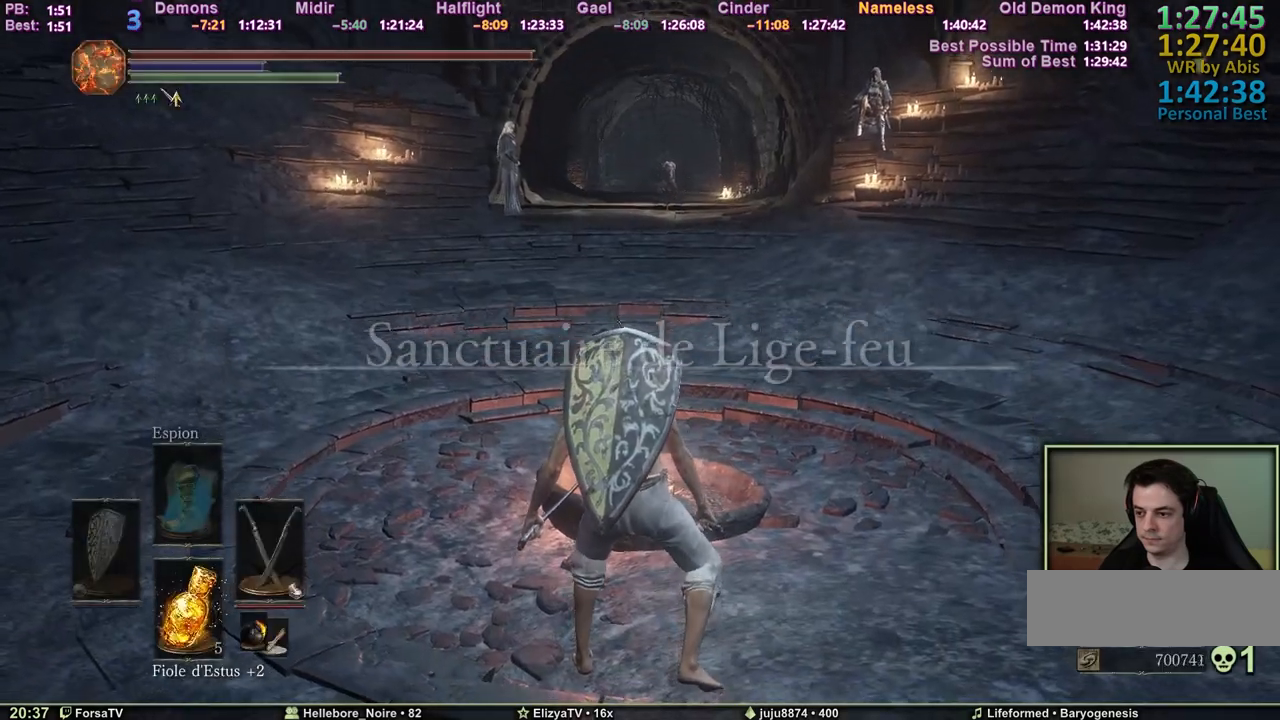
{"keys": ["space", "z"], "events": []}
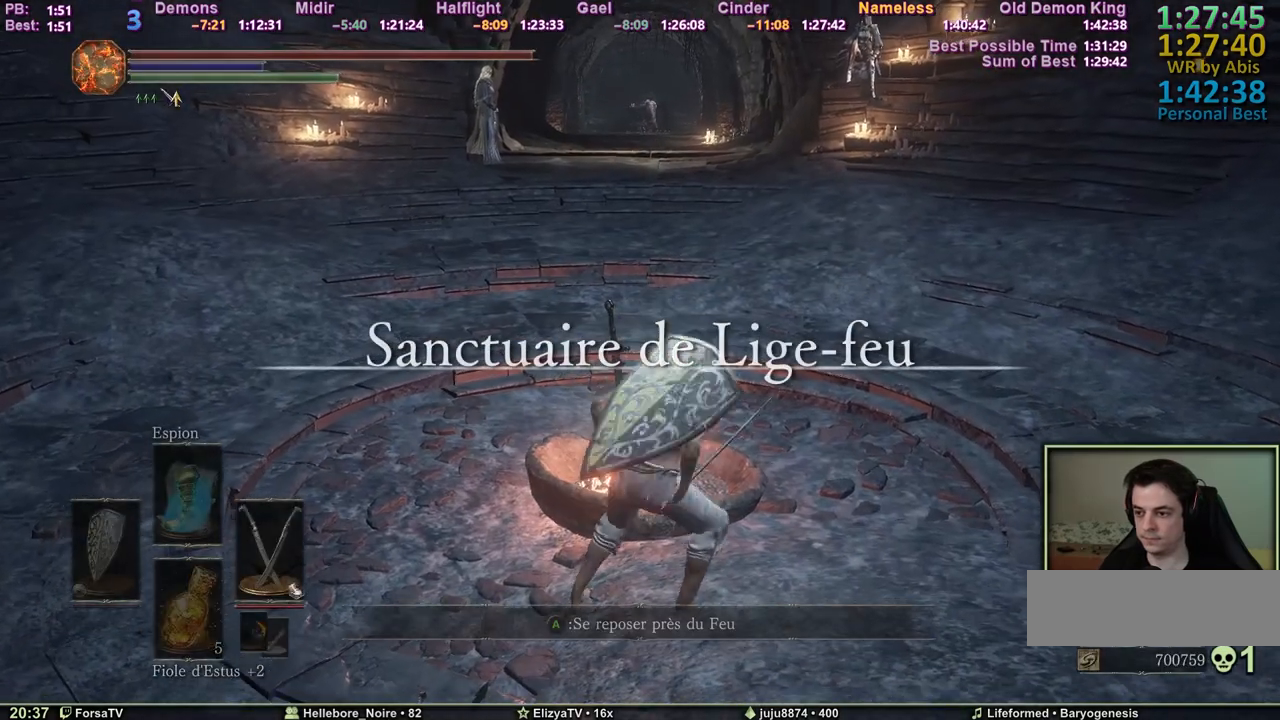
{"keys": [], "events": [[317, "space", "up"], [317, "z", "up"]]}
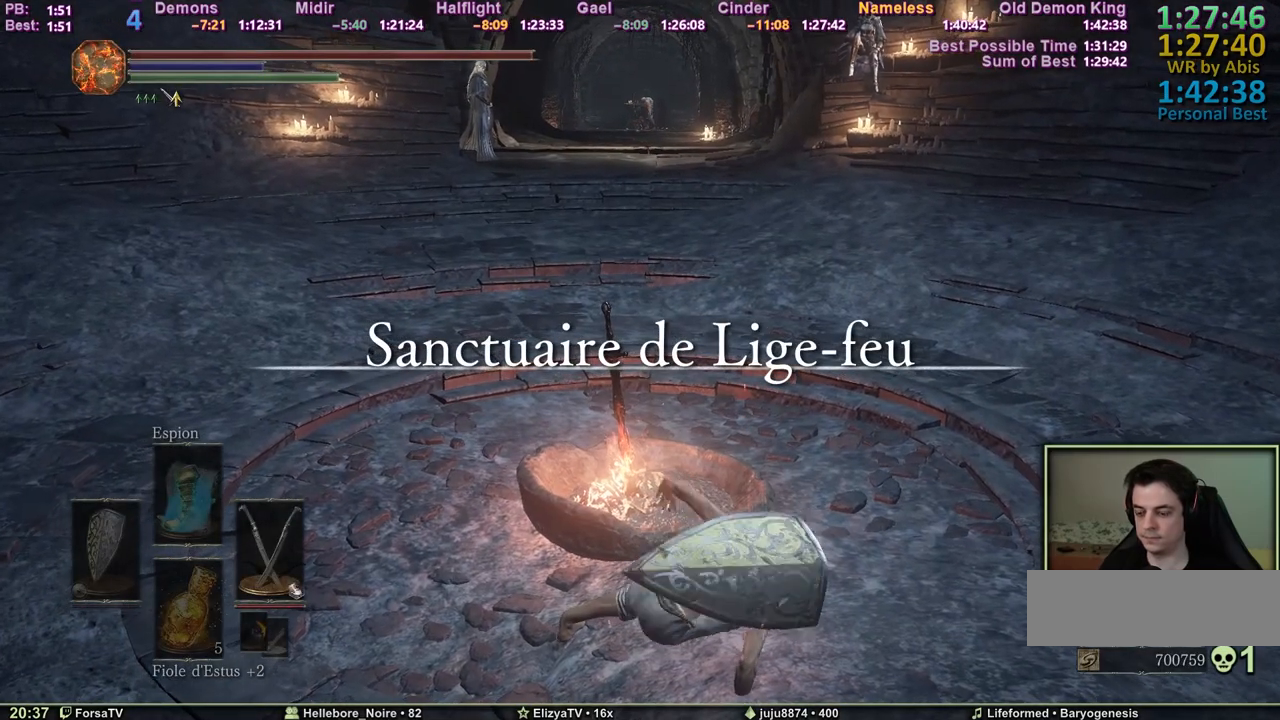
{"keys": ["e"], "events": [[417, "e", "down"]]}
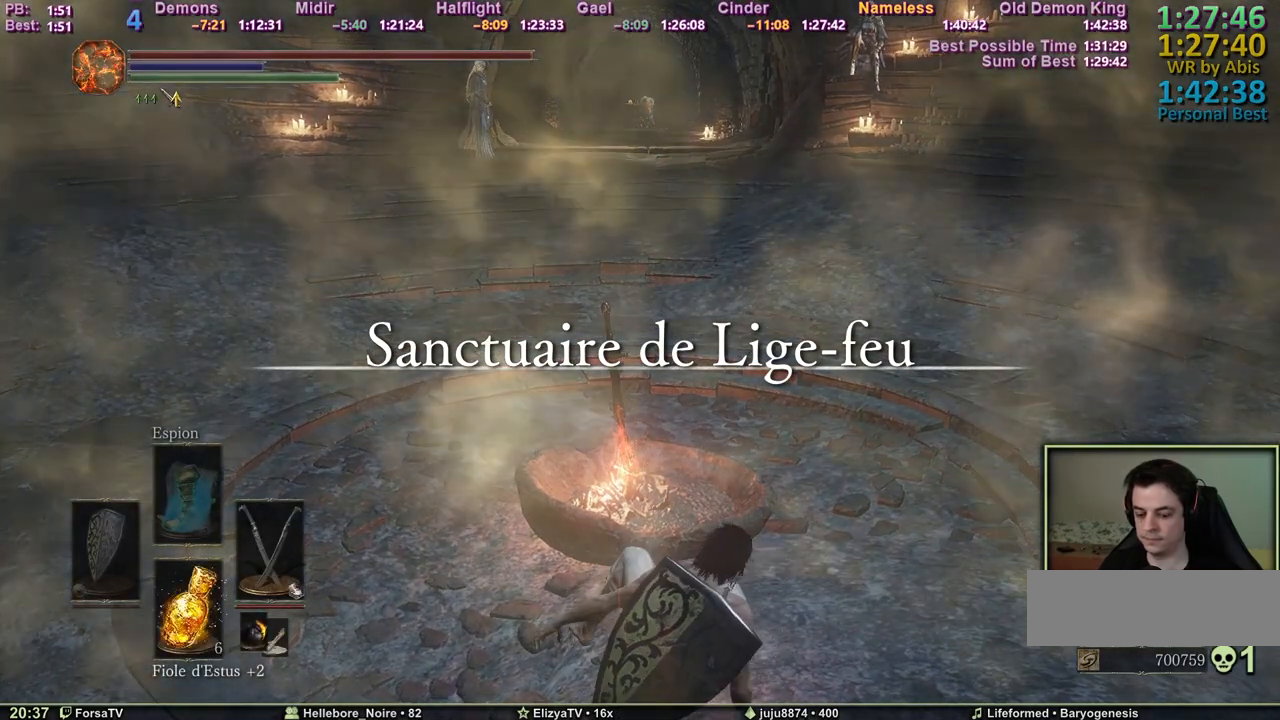
{"keys": ["e"], "events": [[17, "e", "up"], [117, "e", "down"], [200, "e", "up"], [300, "e", "down"], [350, "e", "up"], [433, "e", "down"]]}
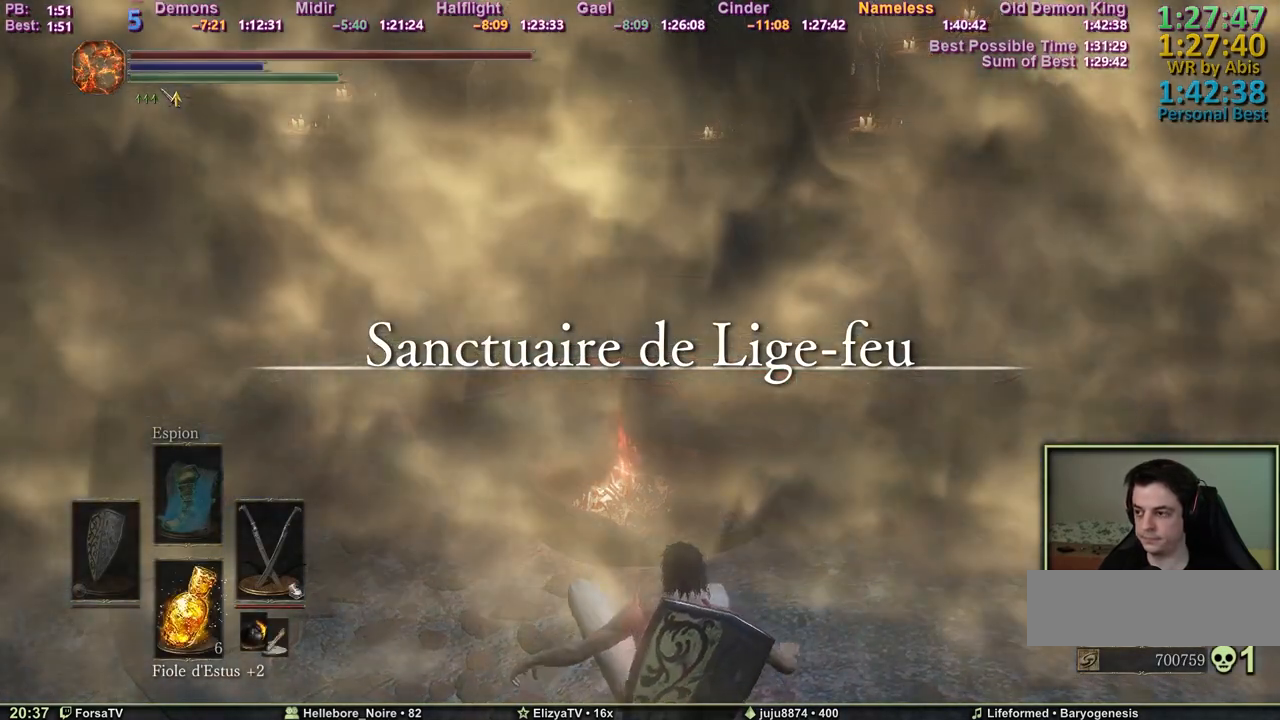
{"keys": [], "events": [[33, "e", "up"], [83, "e", "down"], [167, "e", "up"], [217, "e", "down"], [317, "e", "up"], [417, "e", "down"], [500, "e", "up"]]}
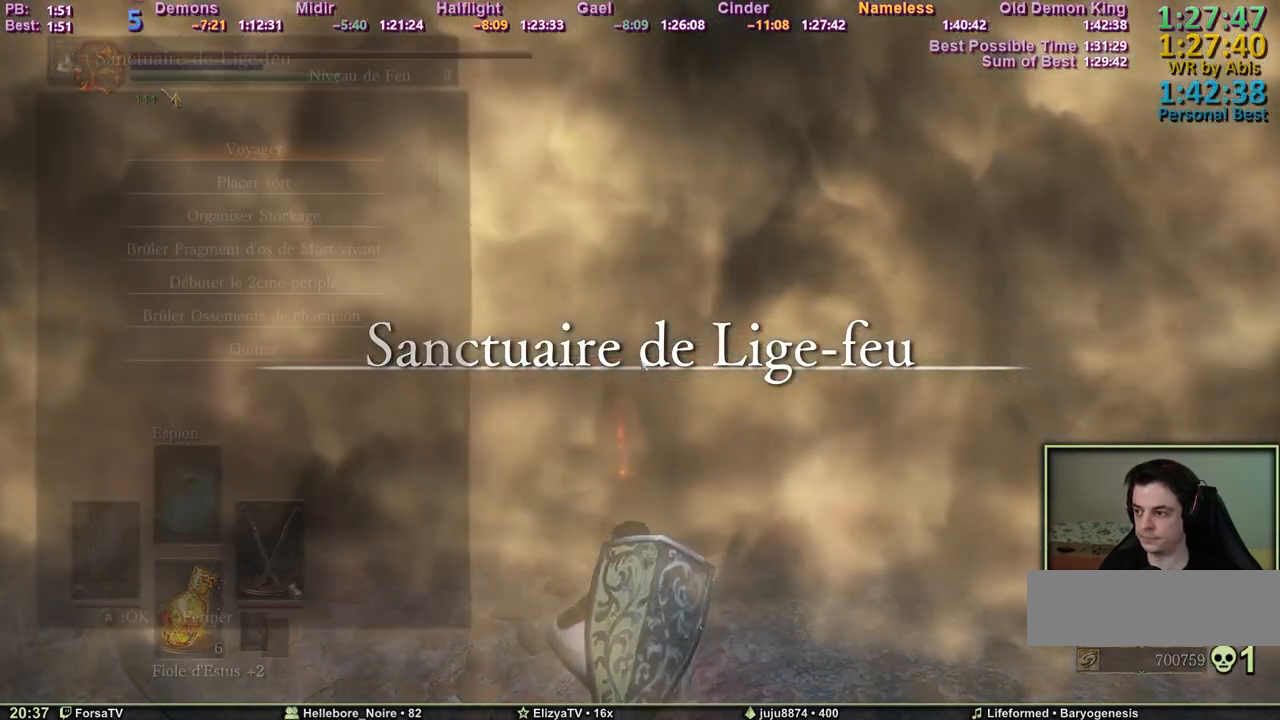
{"keys": ["e"], "events": [[50, "e", "down"], [150, "e", "up"], [183, "e", "down"], [283, "e", "up"], [383, "e", "down"]]}
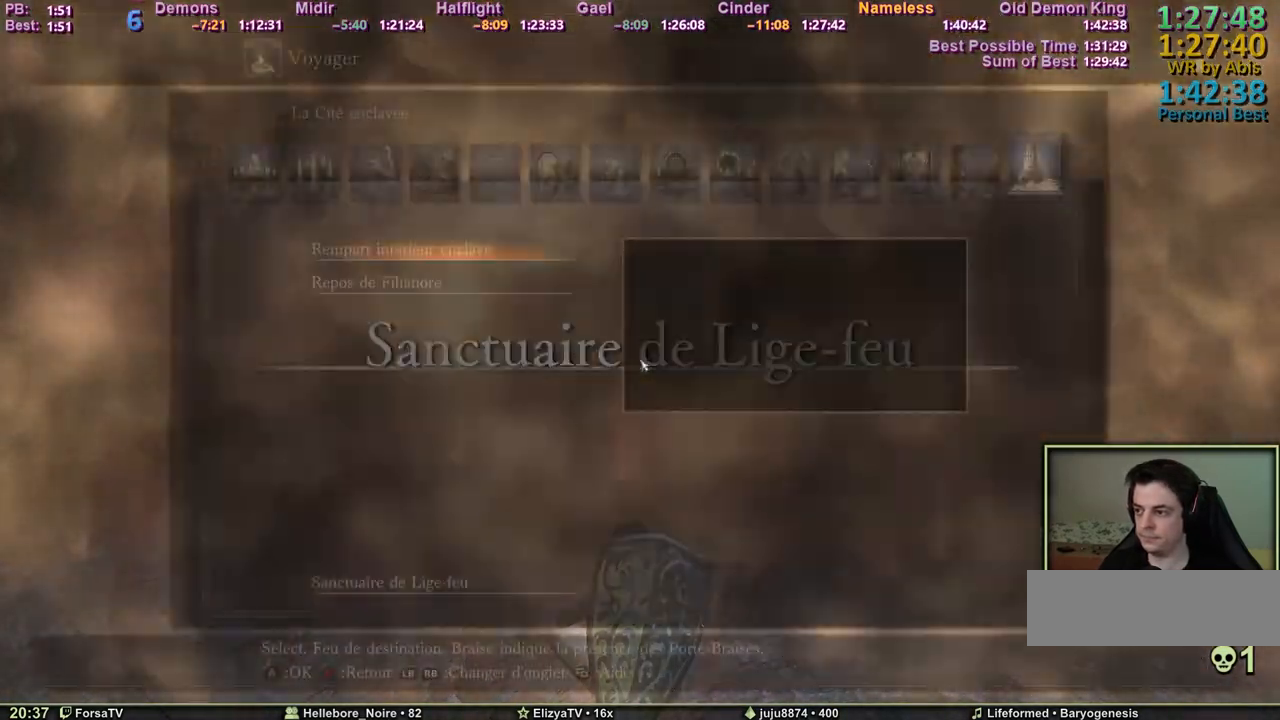
{"keys": ["e"], "events": [[17, "e", "up"], [167, "1", "down"], [200, "1", "up"], [433, "e", "down"]]}
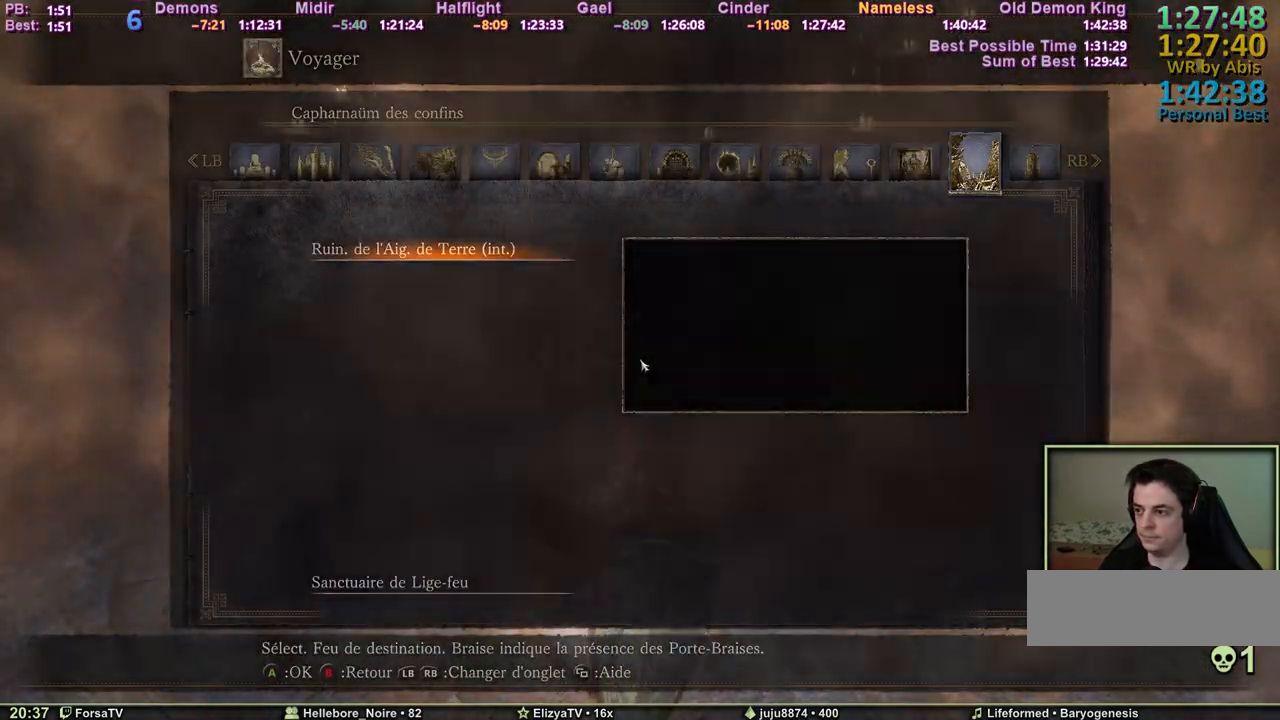
{"keys": [], "events": [[33, "e", "up"]]}